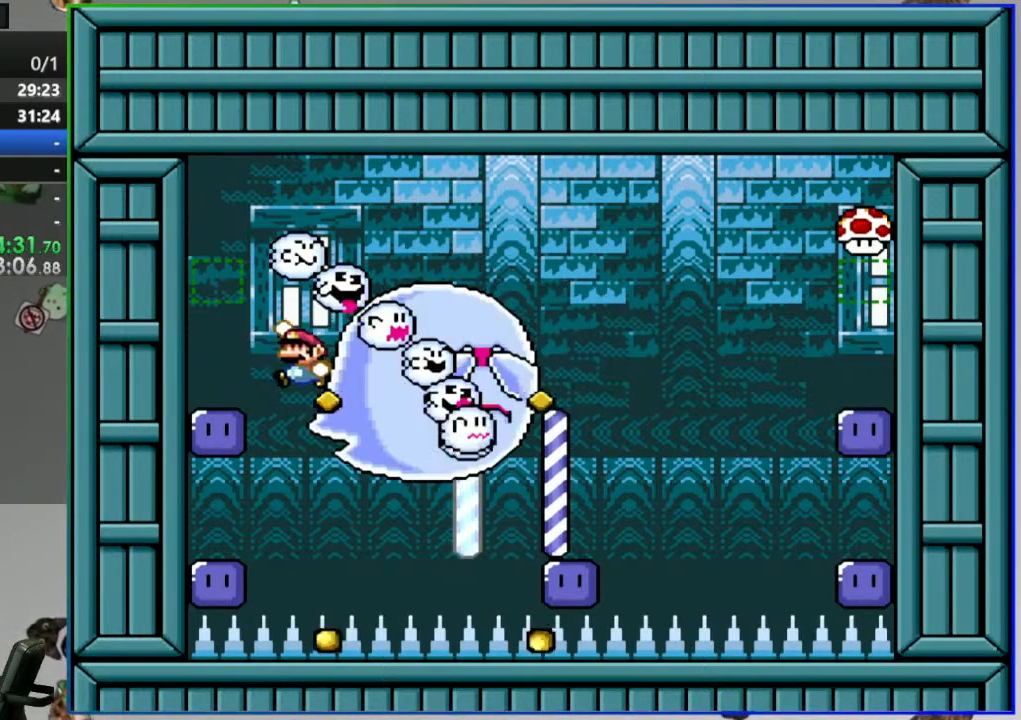
Gameplay with a controller (Nintendo layout); each line is a JSON object with the inputs held at the frame after it (dt_ms = milliseconds from this image to that frame). "events" lists button and stick changes between this image and that frame as [ms after this image, input, new state], when the widget could be followed in between. Not read: DPAD_RIGHT L3 R3 START.
{"dt_ms": 500, "buttons": [], "events": [[100, "DPAD_LEFT", "up"]]}
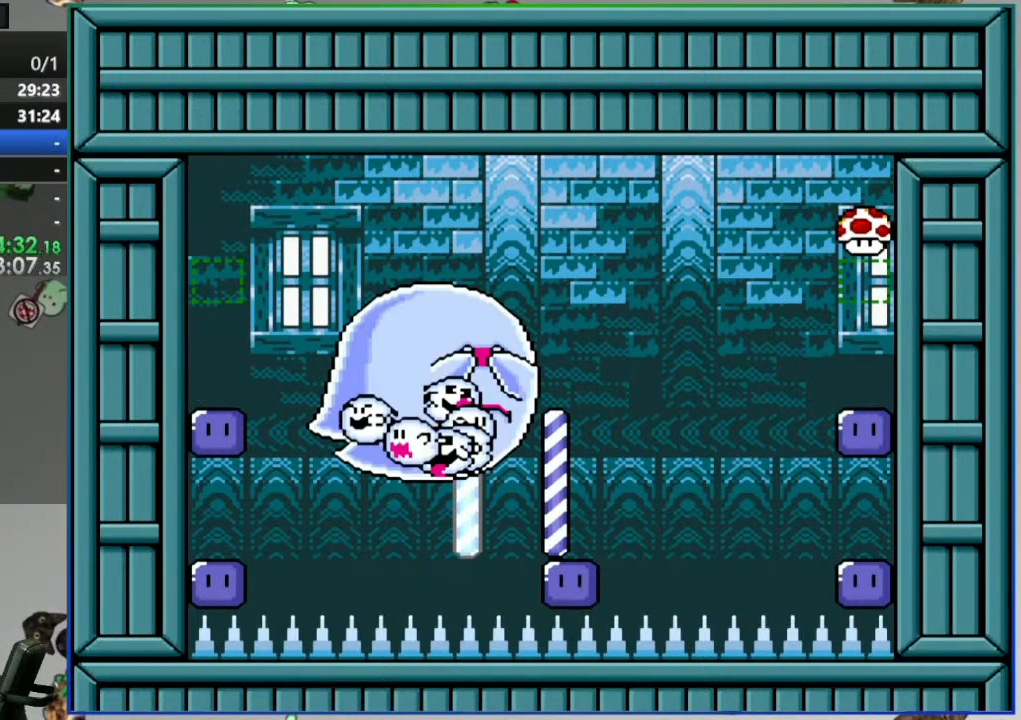
{"dt_ms": 1000, "buttons": ["B", "Y", "DPAD_LEFT"]}
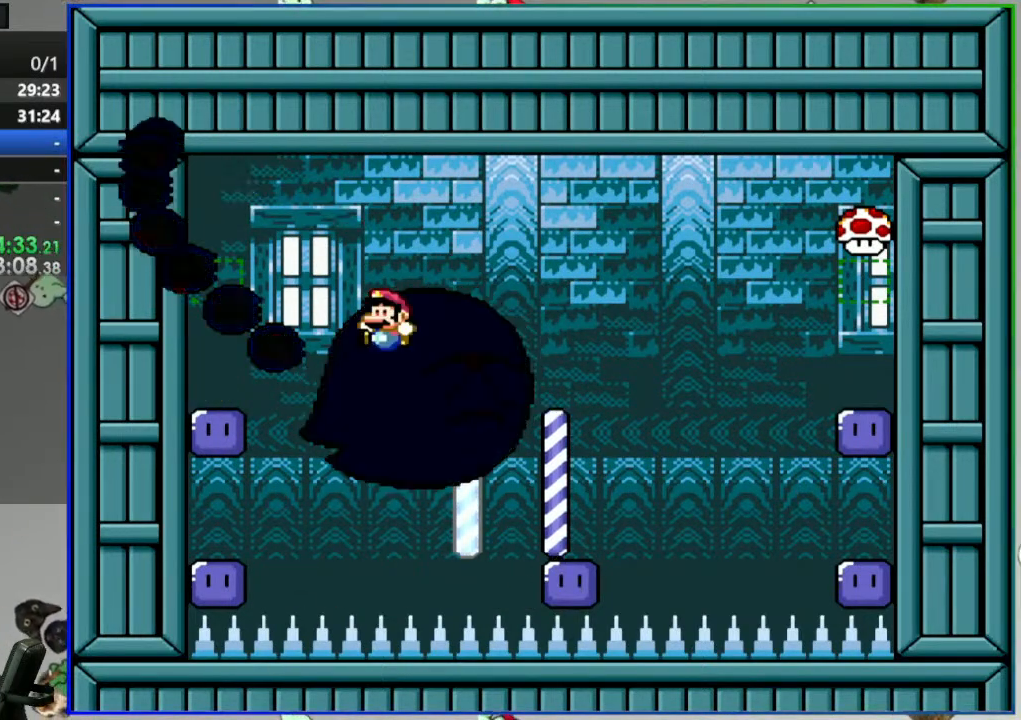
{"dt_ms": 500, "buttons": ["A"], "events": [[217, "DPAD_LEFT", "up"], [233, "Y", "up"], [267, "B", "up"], [450, "A", "down"]]}
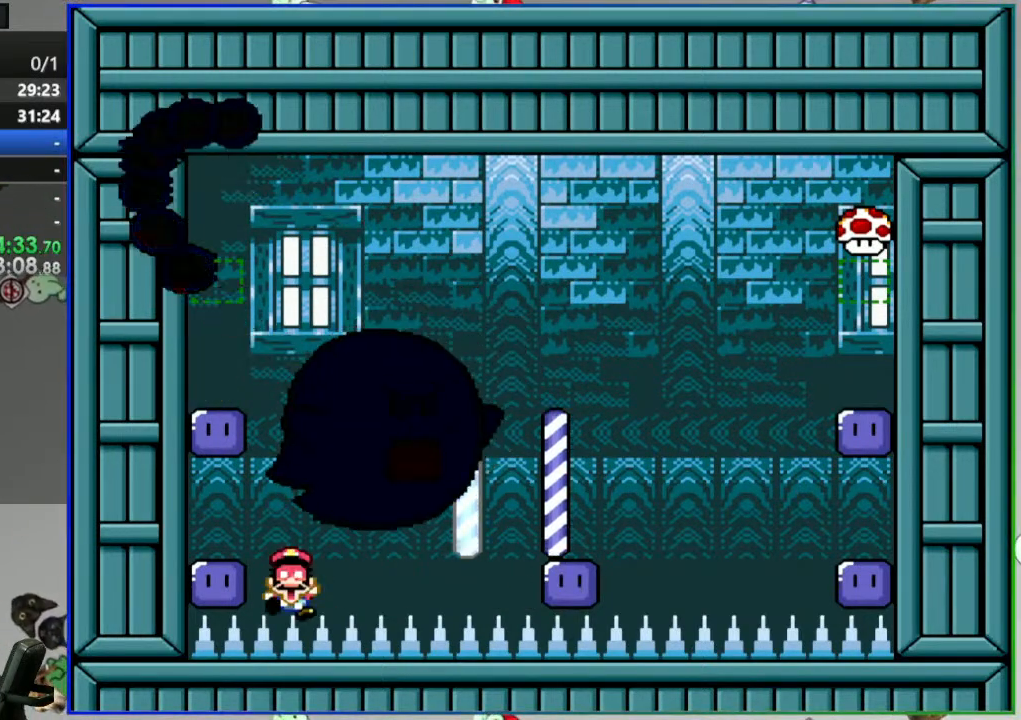
{"dt_ms": 500, "buttons": ["A"], "events": [[33, "A", "up"], [117, "A", "down"], [200, "A", "up"], [267, "A", "down"], [367, "A", "up"], [450, "A", "down"]]}
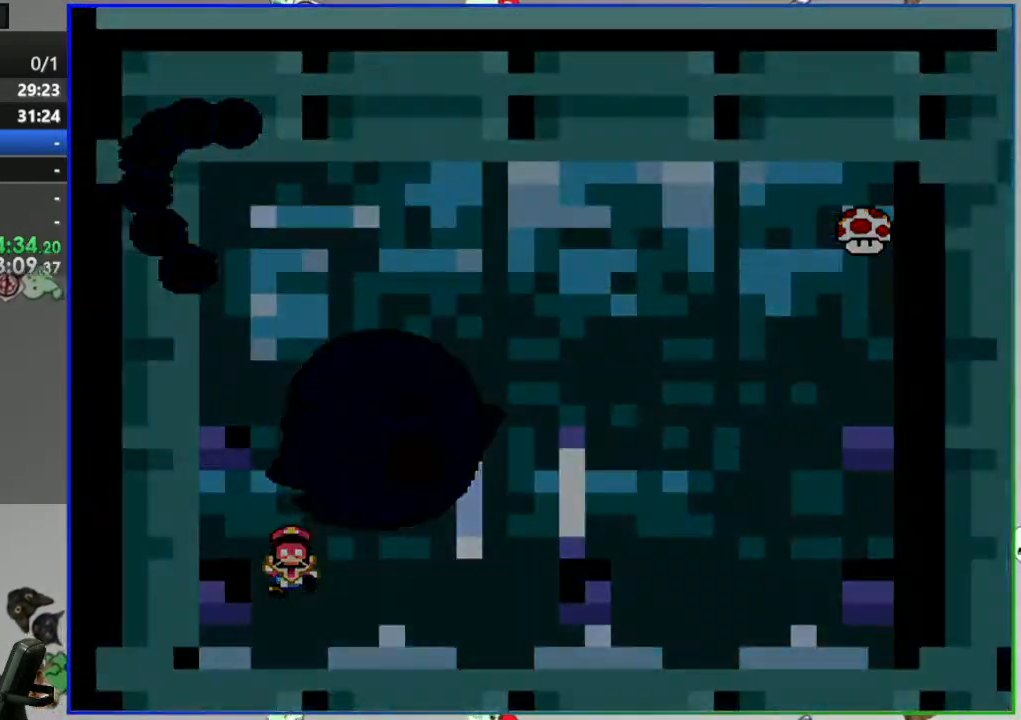
{"dt_ms": 500, "buttons": ["A"], "events": [[33, "A", "up"], [117, "A", "down"], [200, "A", "up"], [300, "A", "down"], [367, "A", "up"], [483, "A", "down"]]}
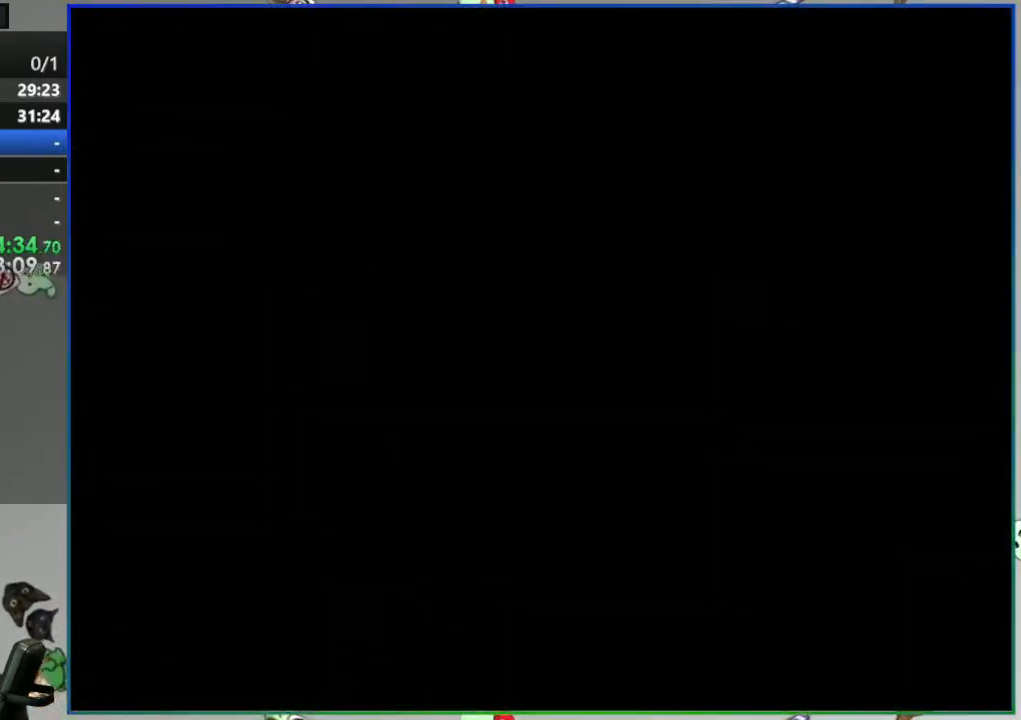
{"dt_ms": 500, "buttons": [], "events": [[67, "A", "up"], [167, "A", "down"], [267, "A", "up"]]}
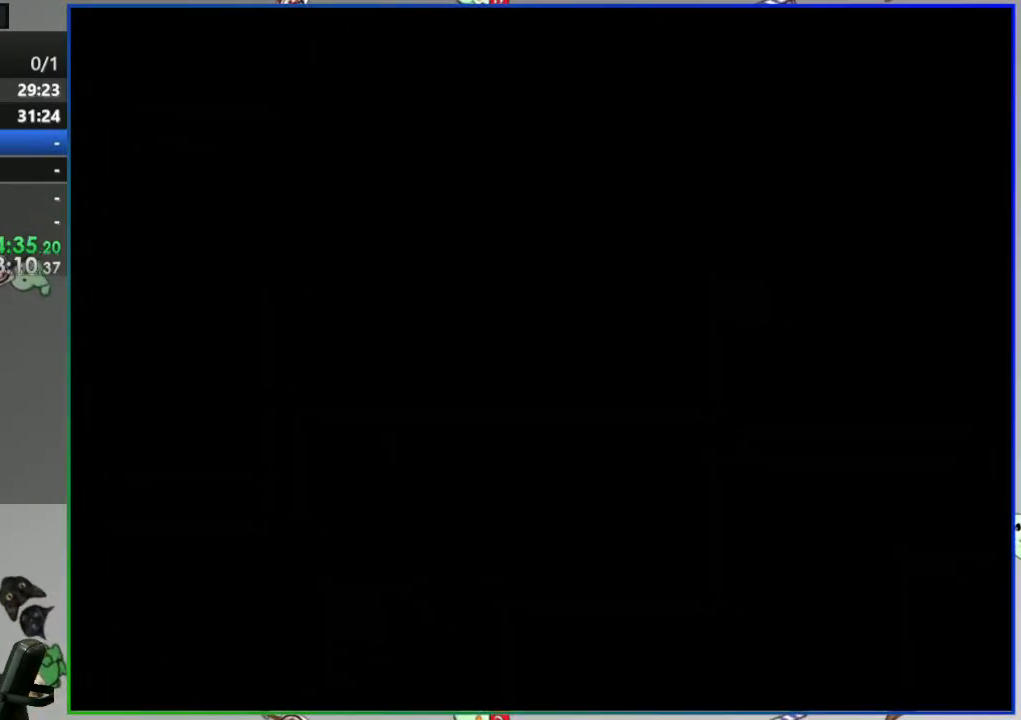
{"dt_ms": 500, "buttons": ["Y"], "events": [[83, "A", "down"], [133, "A", "up"], [433, "Y", "down"]]}
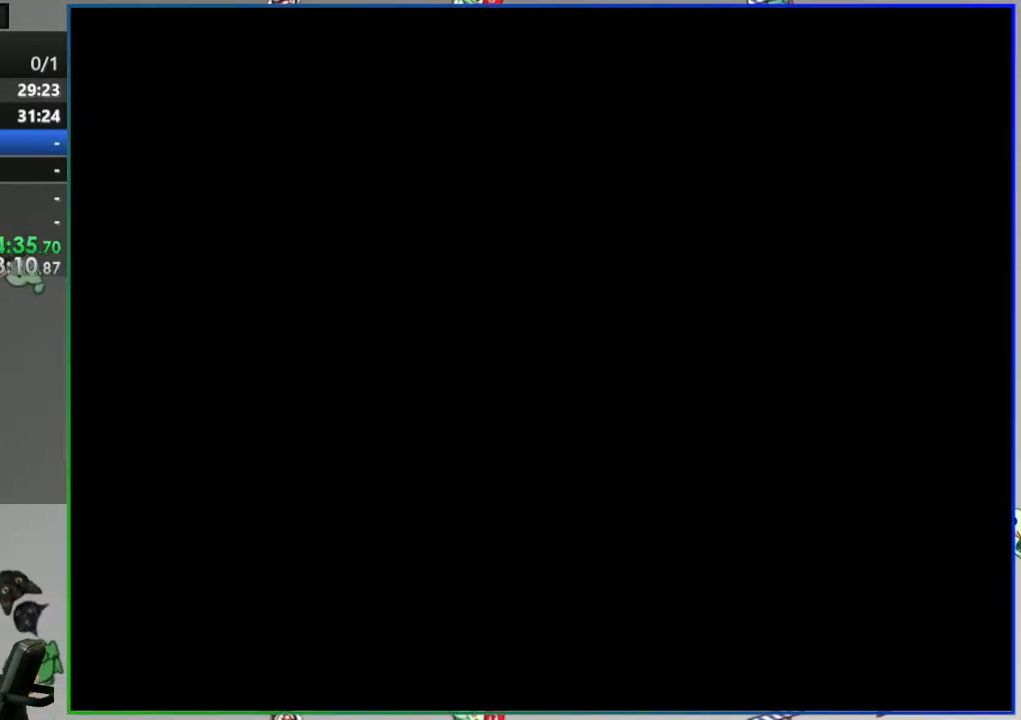
{"dt_ms": 500, "buttons": ["Y"], "events": []}
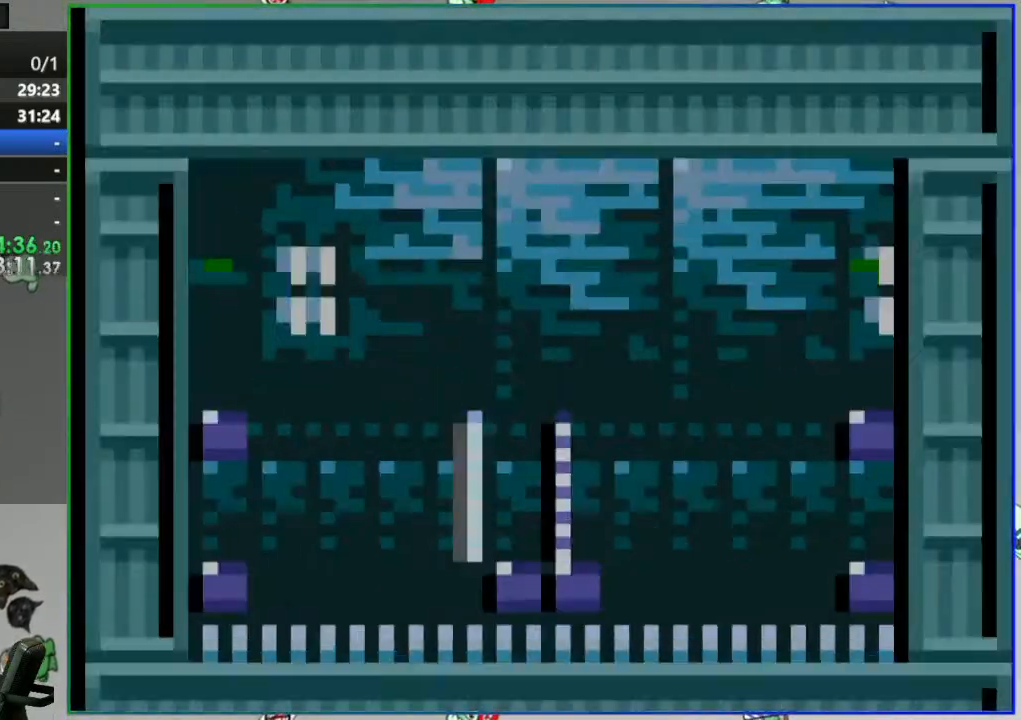
{"dt_ms": 500, "buttons": ["Y"], "events": []}
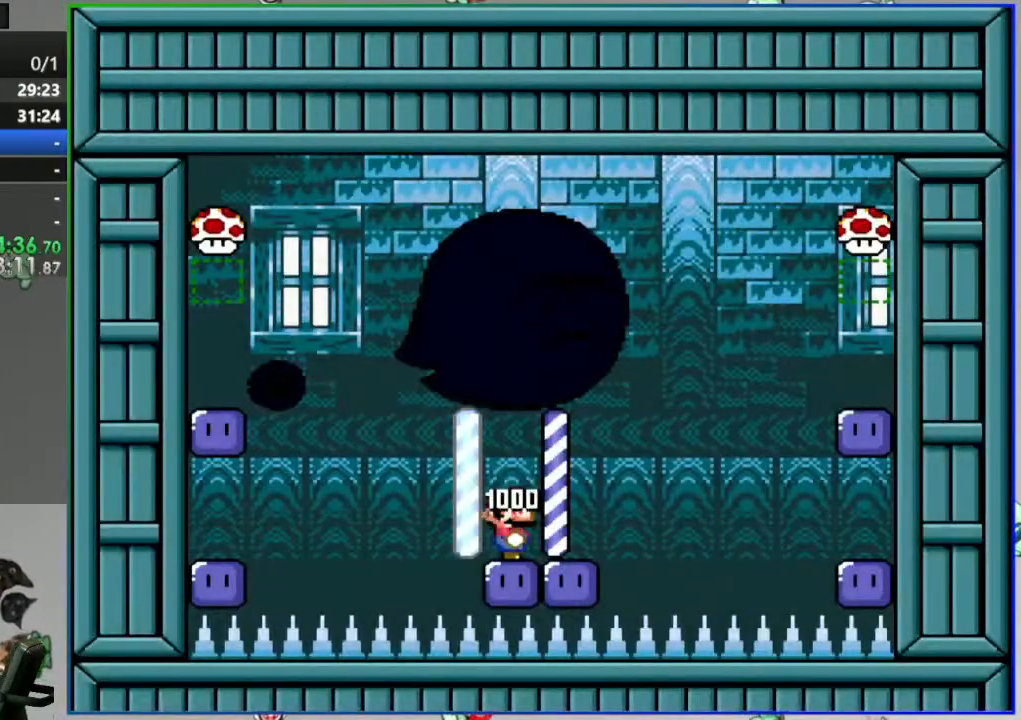
{"dt_ms": 500, "buttons": ["Y"], "events": []}
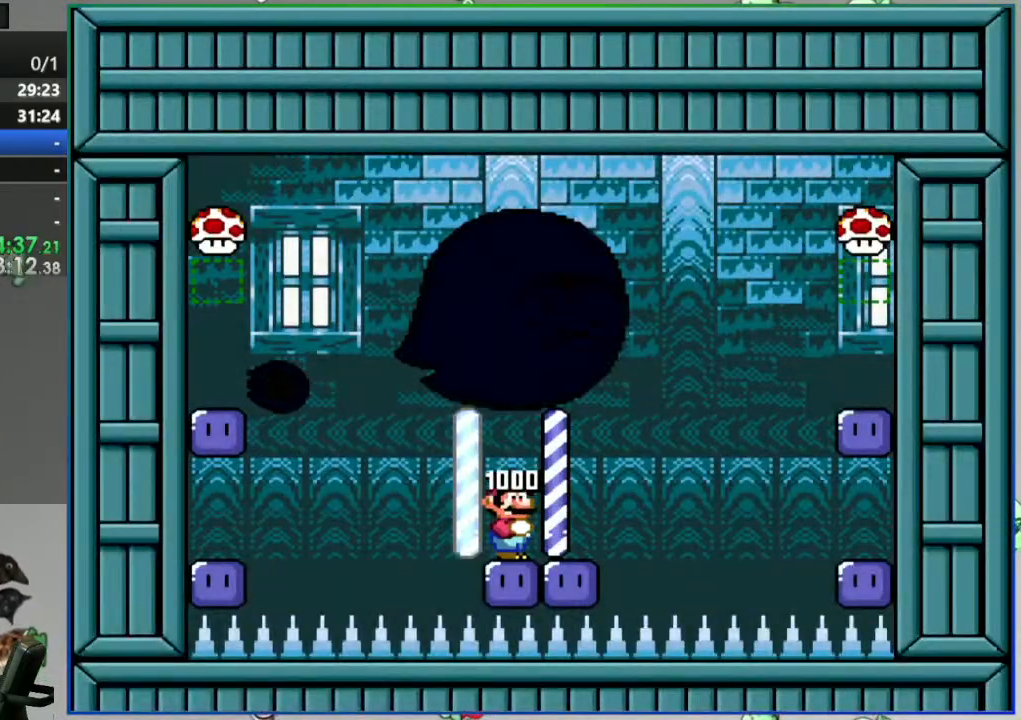
{"dt_ms": 500, "buttons": ["Y"], "events": []}
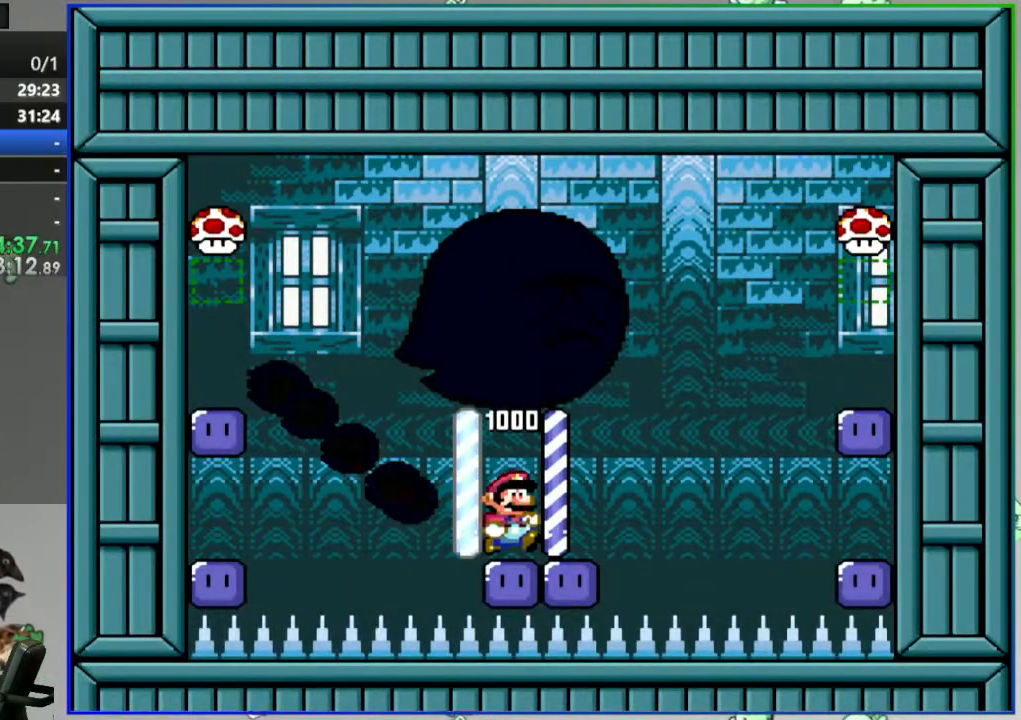
{"dt_ms": 500, "buttons": ["B", "Y", "DPAD_LEFT"], "events": [[117, "B", "down"], [183, "DPAD_LEFT", "down"]]}
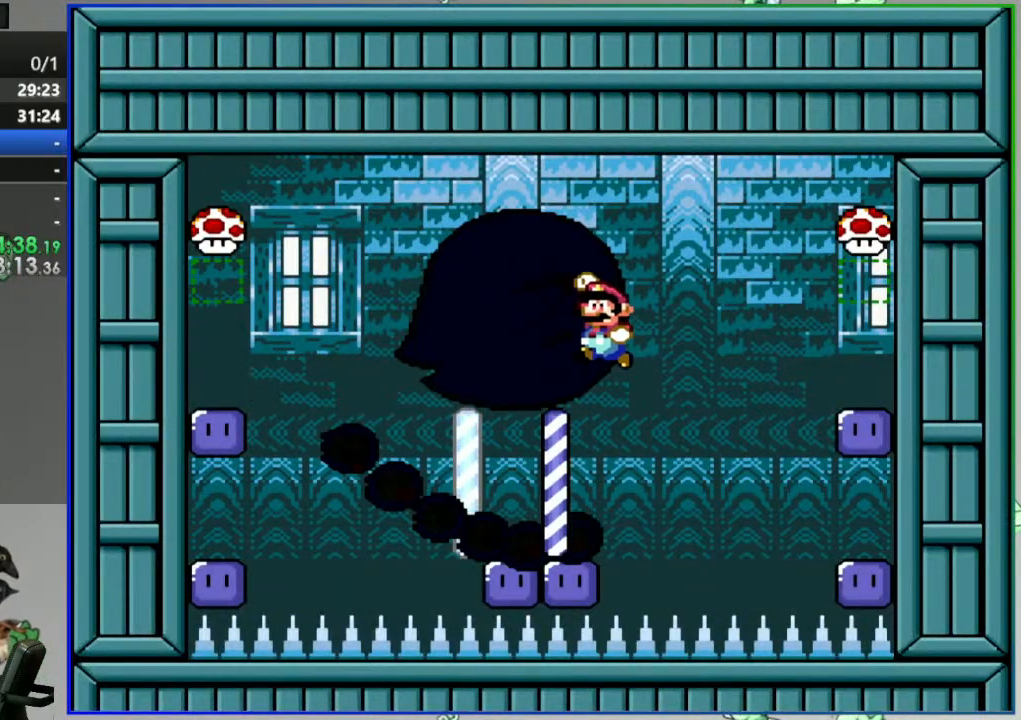
{"dt_ms": 500, "buttons": ["B", "Y", "DPAD_LEFT"], "events": [[100, "DPAD_LEFT", "up"], [500, "DPAD_LEFT", "down"]]}
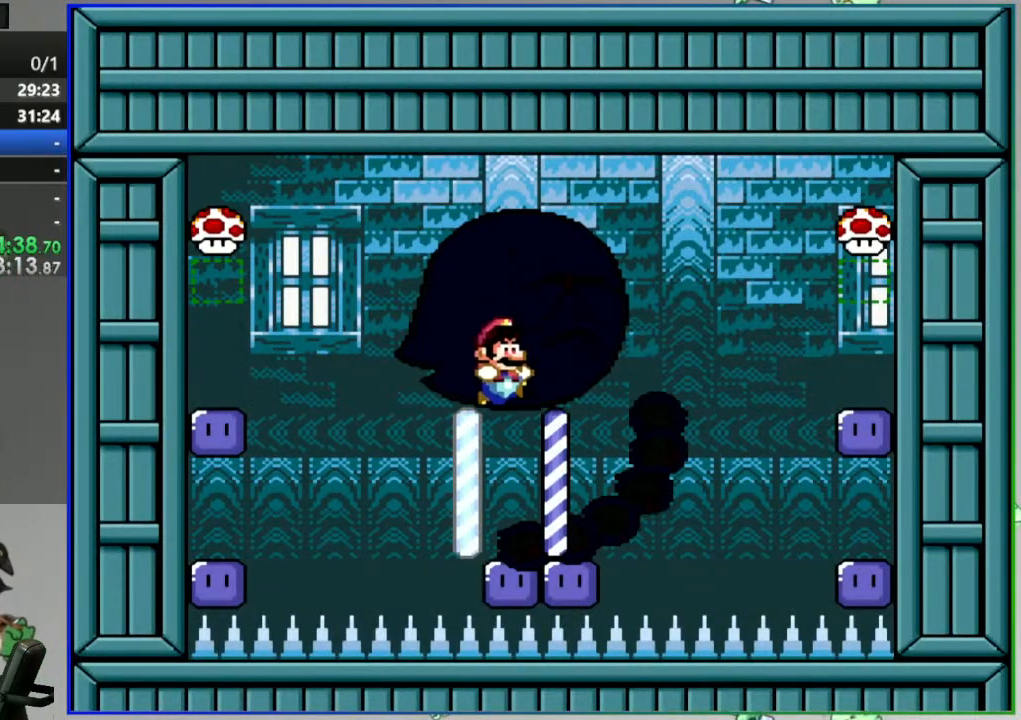
{"dt_ms": 500, "buttons": ["Y"], "events": [[117, "DPAD_LEFT", "up"], [133, "B", "up"]]}
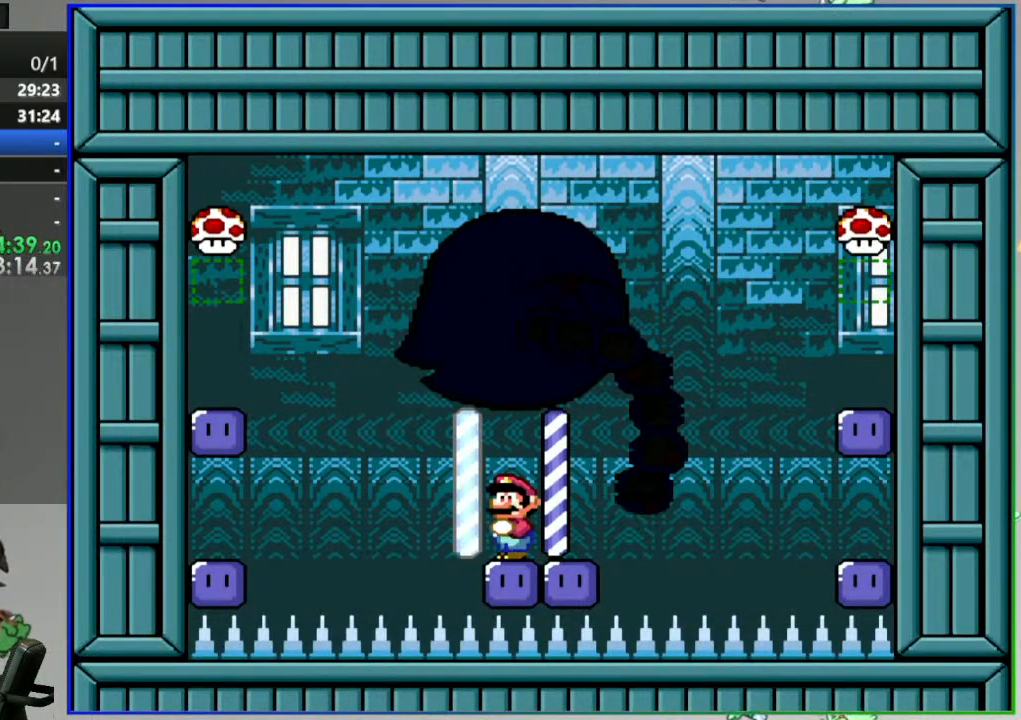
{"dt_ms": 1000, "buttons": ["Y"]}
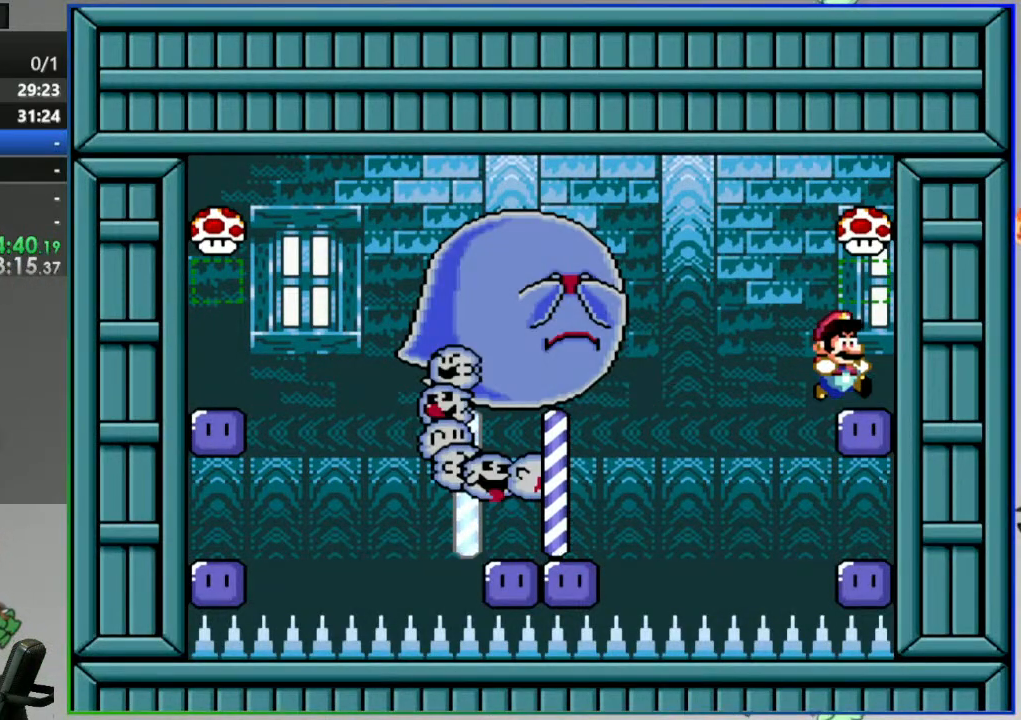
{"dt_ms": 500, "buttons": [], "events": [[17, "Y", "up"]]}
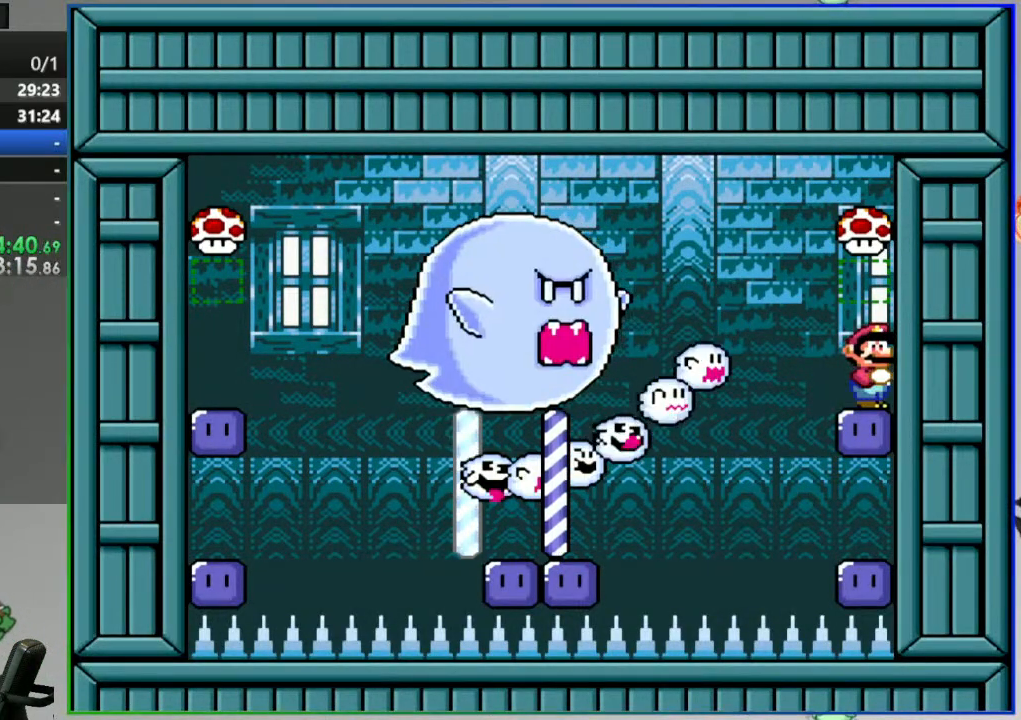
{"dt_ms": 500, "buttons": [], "events": []}
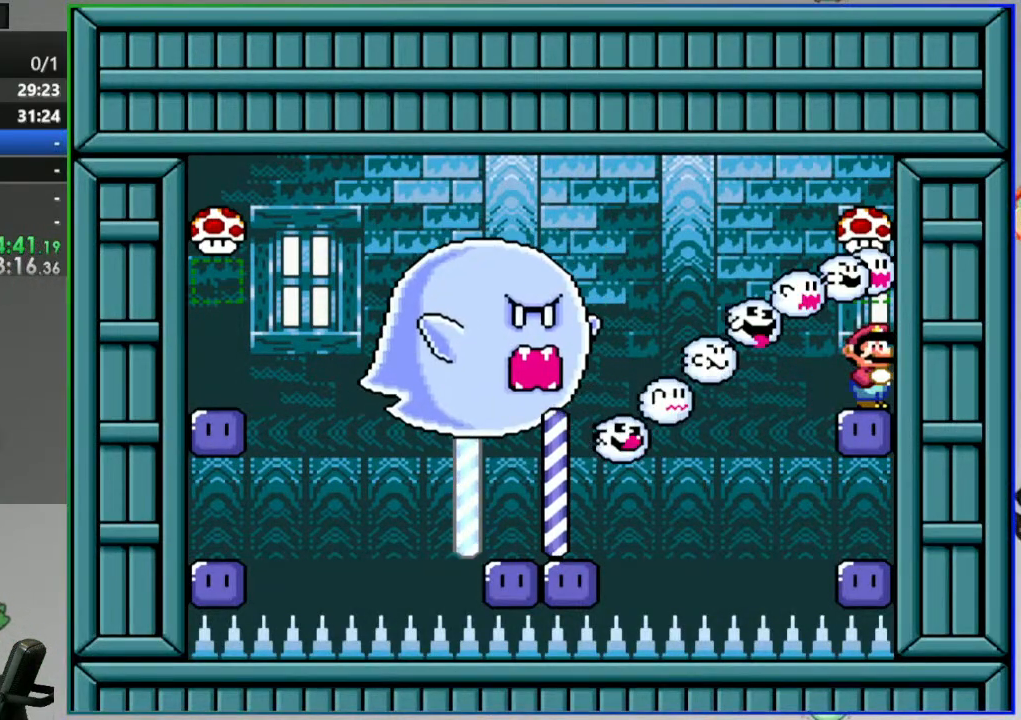
{"dt_ms": 500, "buttons": ["DPAD_LEFT"], "events": [[83, "DPAD_LEFT", "down"], [200, "DPAD_LEFT", "up"], [500, "DPAD_LEFT", "down"]]}
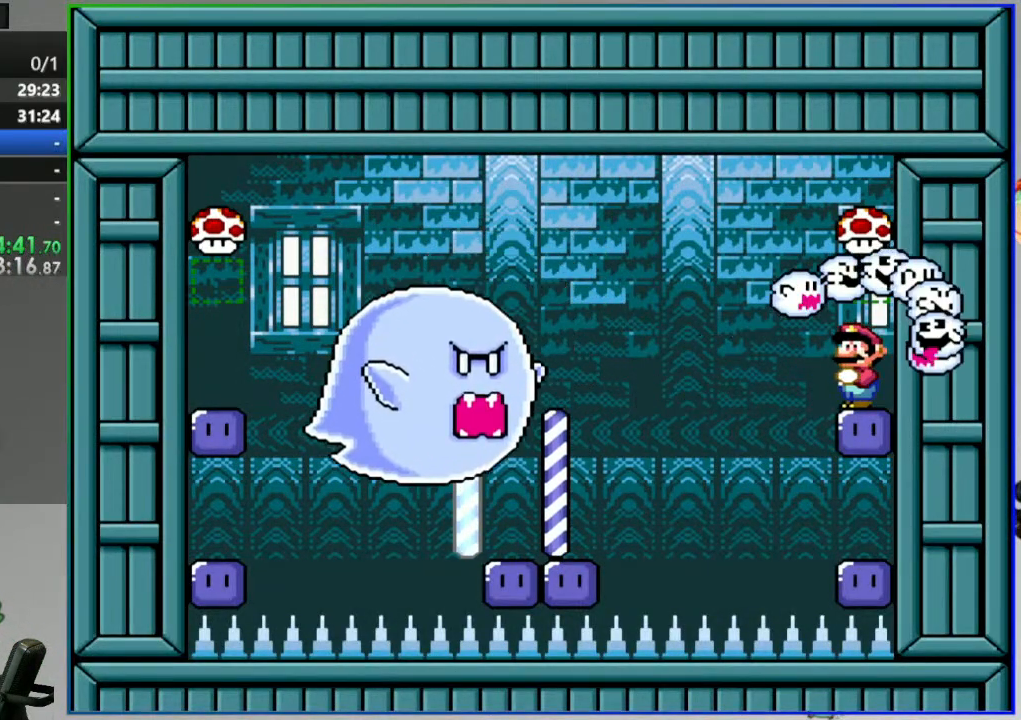
{"dt_ms": 500, "buttons": ["B"]}
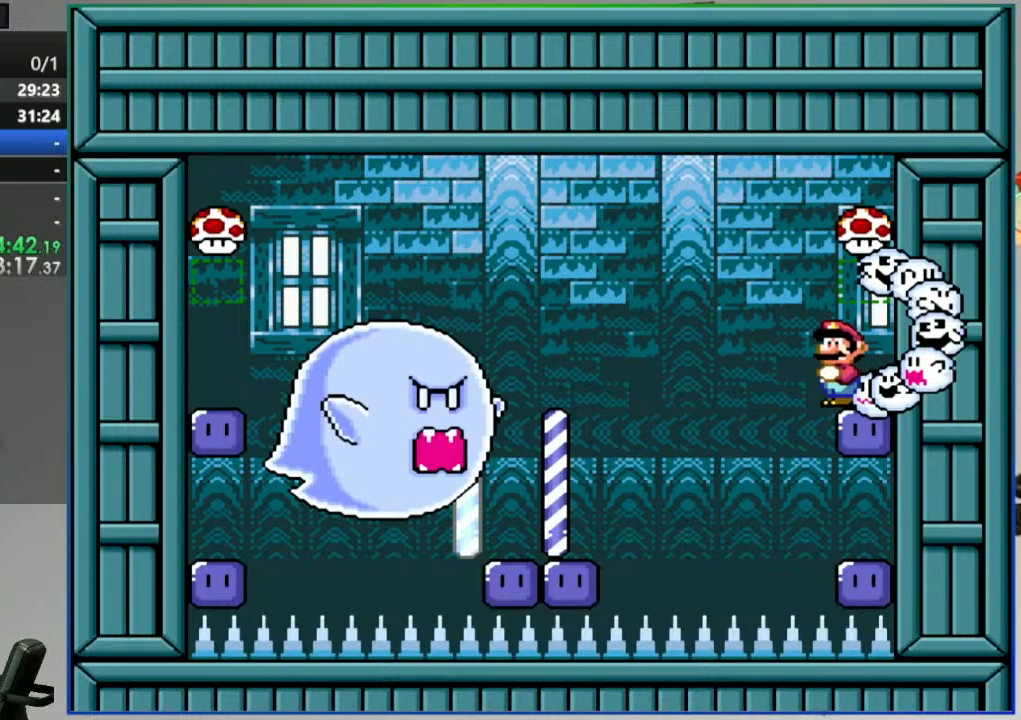
{"dt_ms": 500, "buttons": ["B"], "events": [[183, "B", "up"], [417, "B", "down"]]}
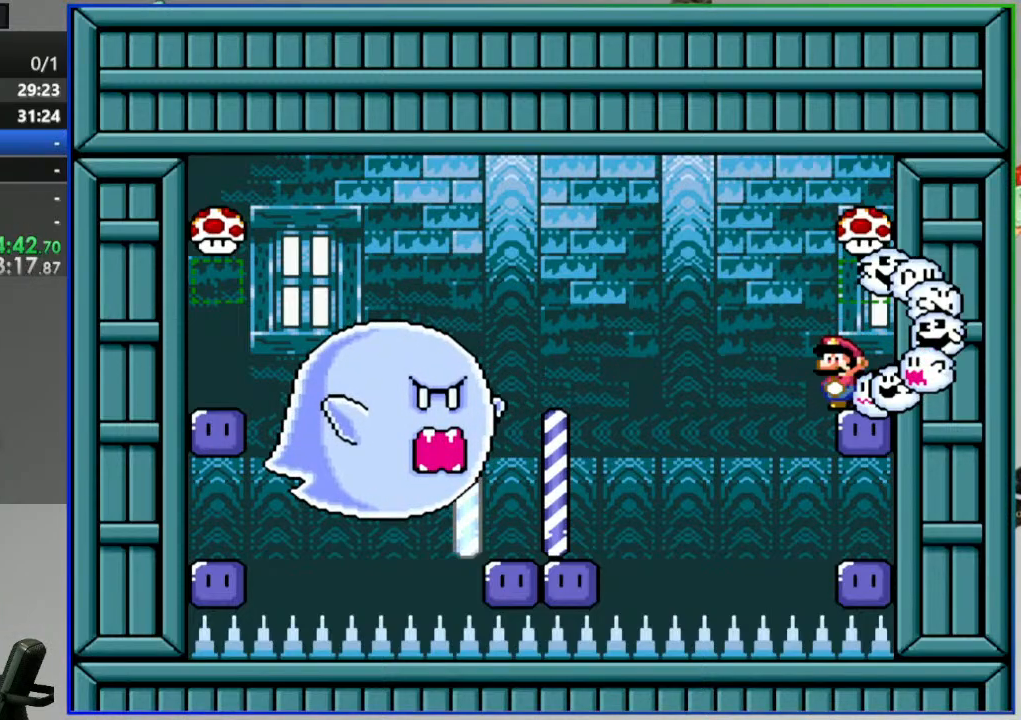
{"dt_ms": 500, "buttons": [], "events": [[17, "B", "up"], [83, "B", "down"], [467, "B", "up"]]}
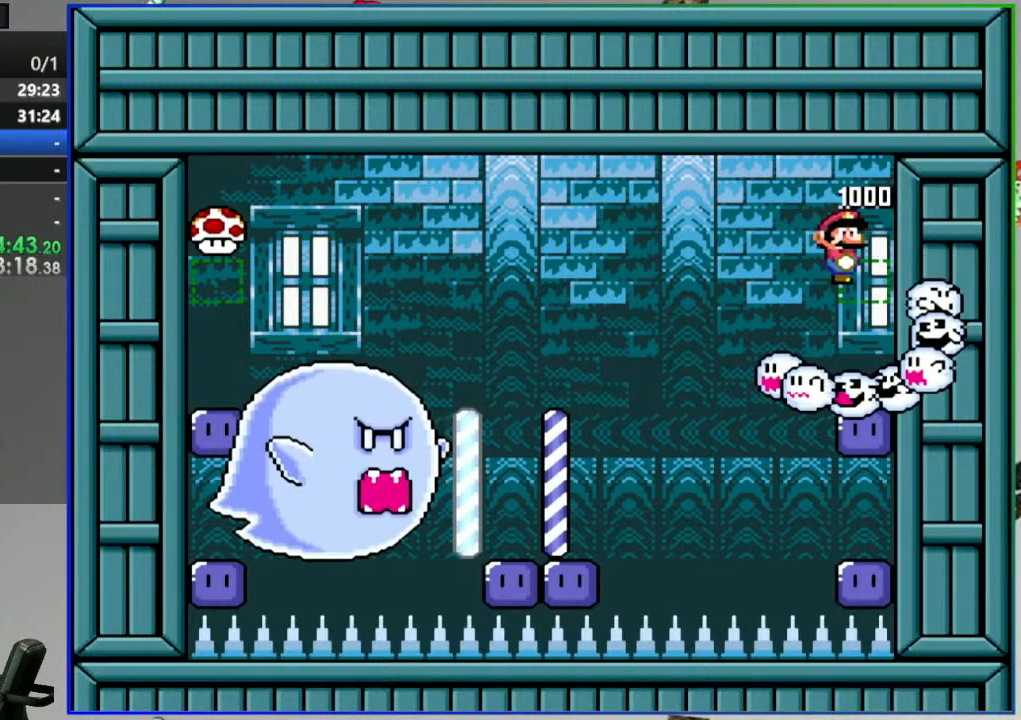
{"dt_ms": 500, "buttons": [], "events": []}
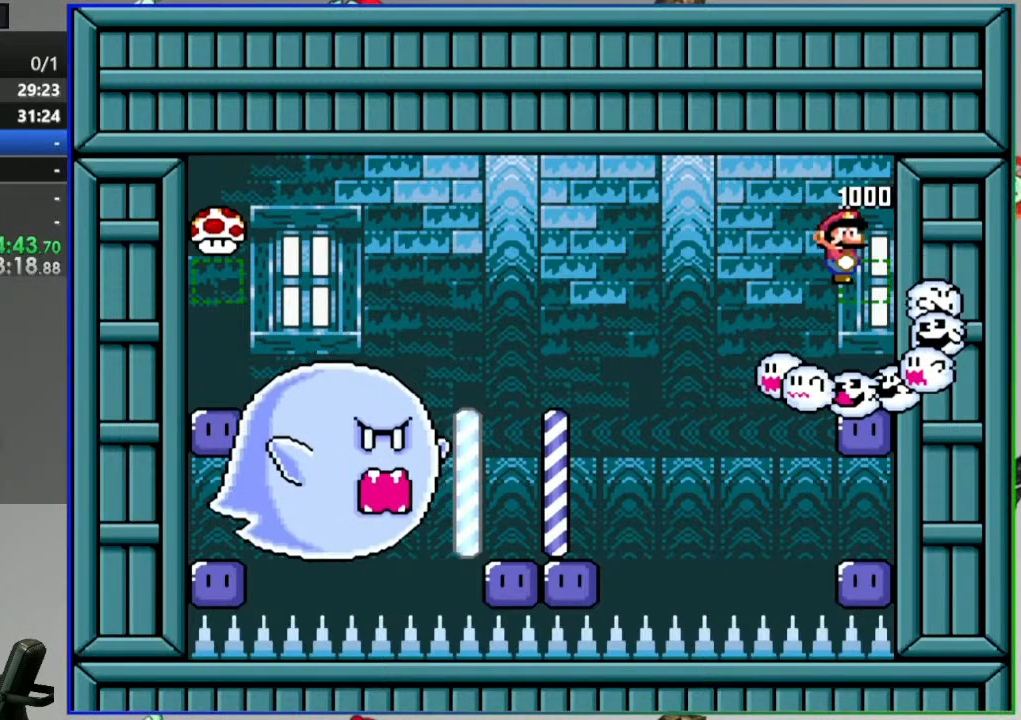
{"dt_ms": 500, "buttons": [], "events": []}
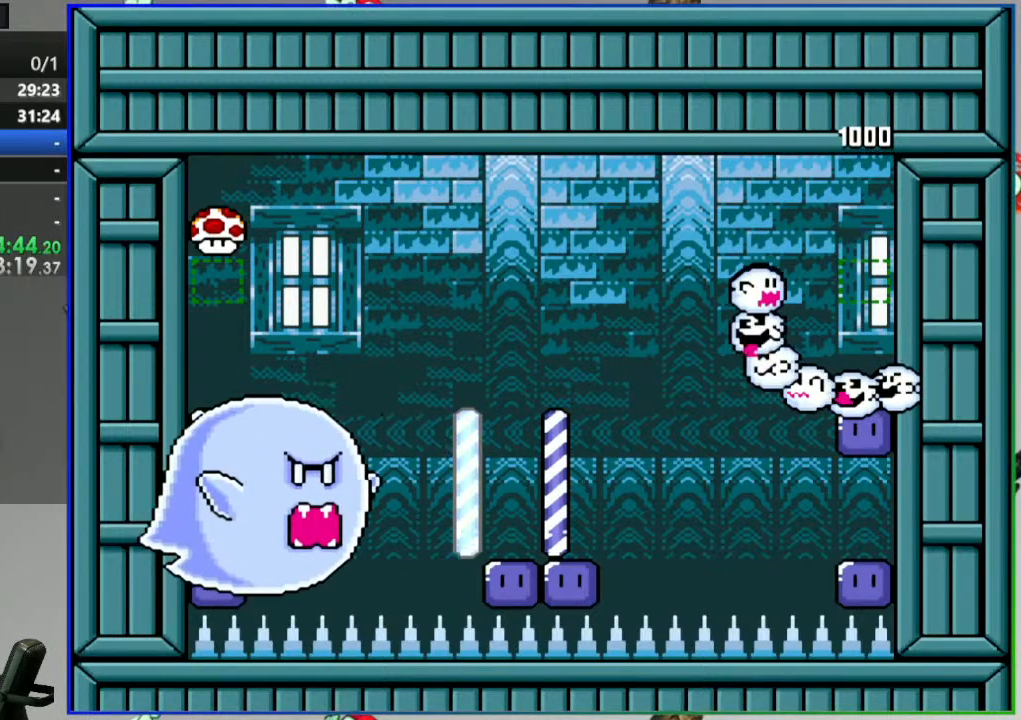
{"dt_ms": 500, "buttons": ["Y", "DPAD_LEFT"], "events": [[150, "Y", "down"], [417, "DPAD_LEFT", "down"]]}
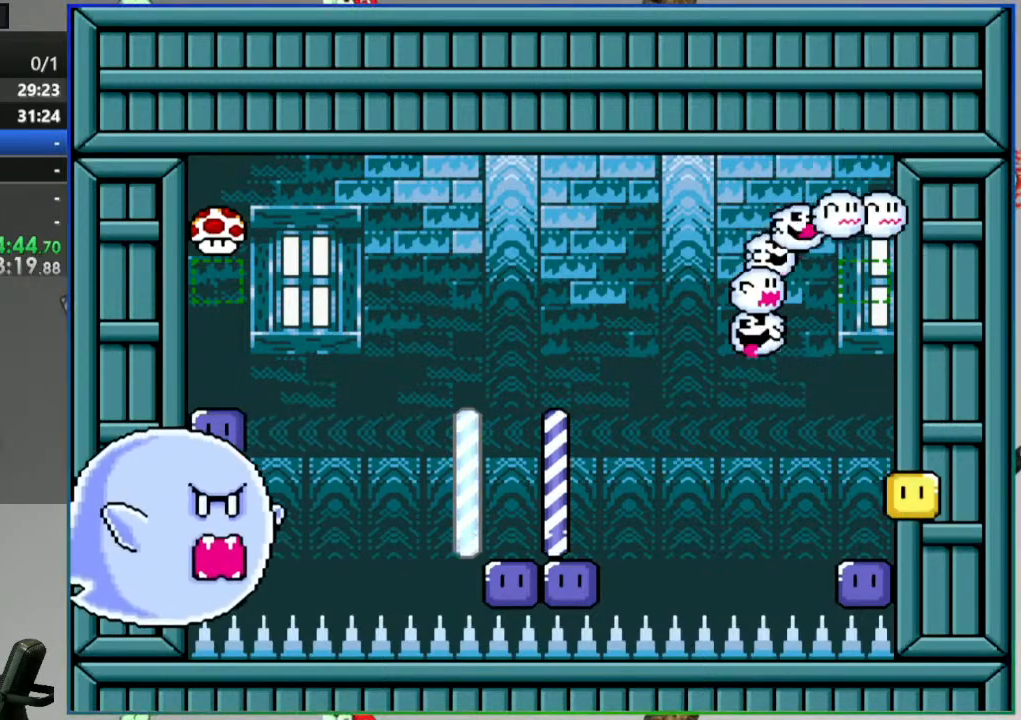
{"dt_ms": 500, "buttons": ["Y"], "events": [[33, "B", "down"], [400, "B", "up"], [483, "DPAD_LEFT", "up"]]}
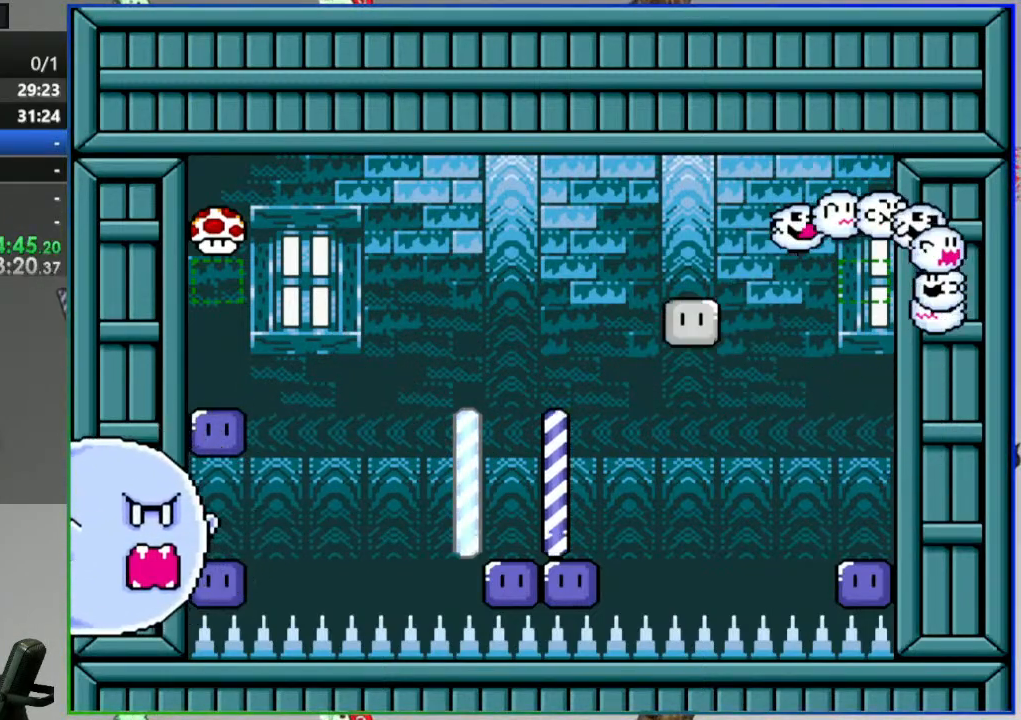
{"dt_ms": 500, "buttons": ["B", "Y", "DPAD_LEFT"], "events": [[367, "B", "down"], [400, "DPAD_LEFT", "down"]]}
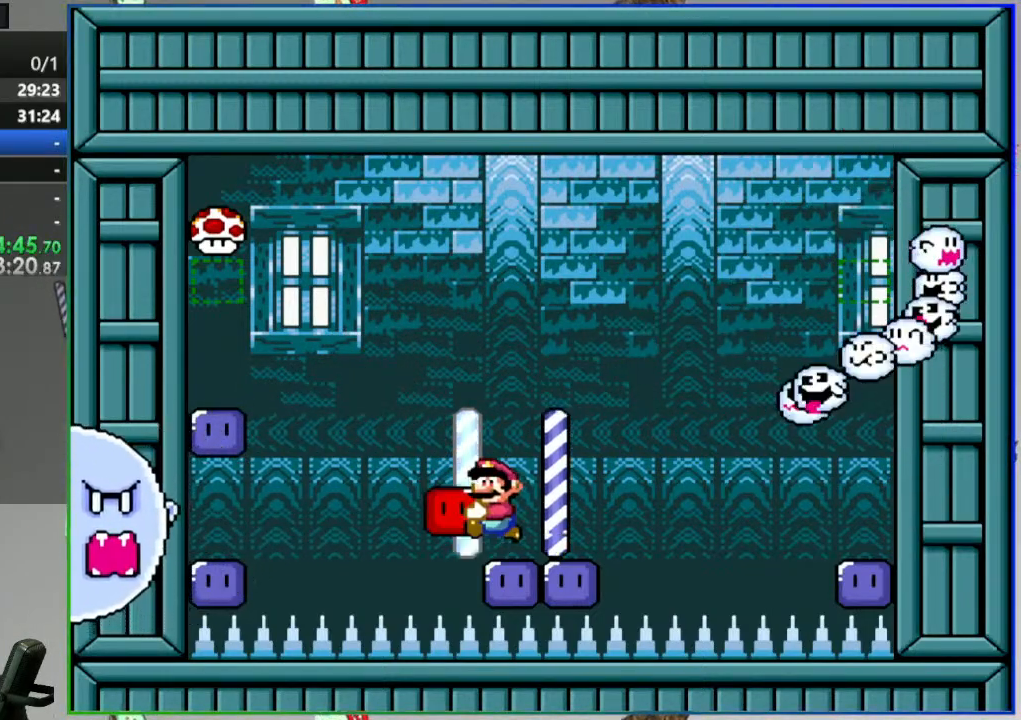
{"dt_ms": 500, "buttons": ["Y"], "events": [[167, "B", "up"], [367, "DPAD_LEFT", "up"]]}
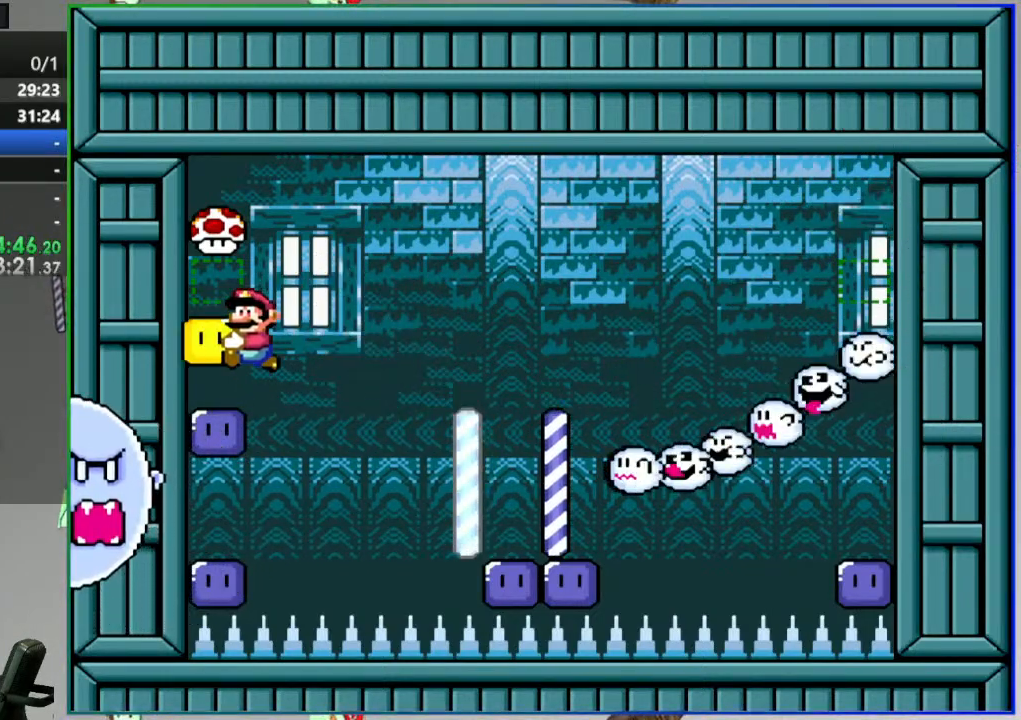
{"dt_ms": 500, "buttons": ["B", "Y"], "events": [[200, "B", "down"]]}
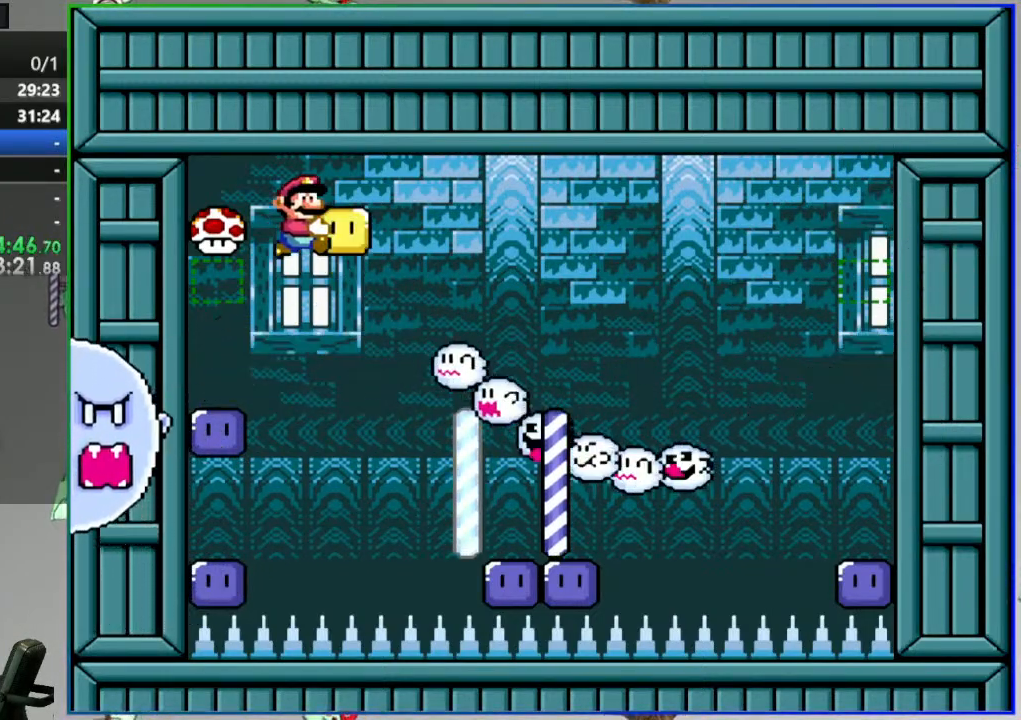
{"dt_ms": 500, "buttons": ["B", "Y"]}